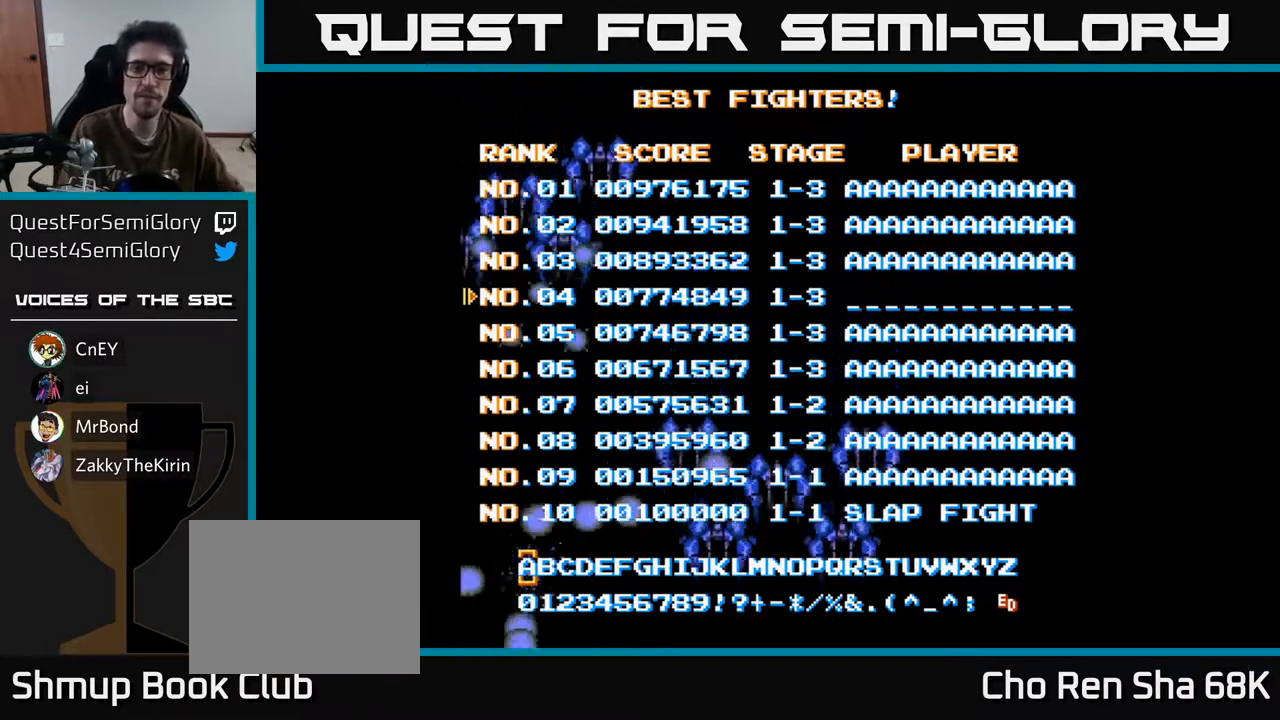
Gameplay with a controller (Xbox layout); each line is a JSON object with the inputs held at the frame after it. "events" lists button and stick changes between this image and that frame as [ms after this image, input, new state], when the widget could be followed in between.
{"buttons": ["A"], "left_stick": "center", "right_stick": "center", "events": [[400, "A", "down"]]}
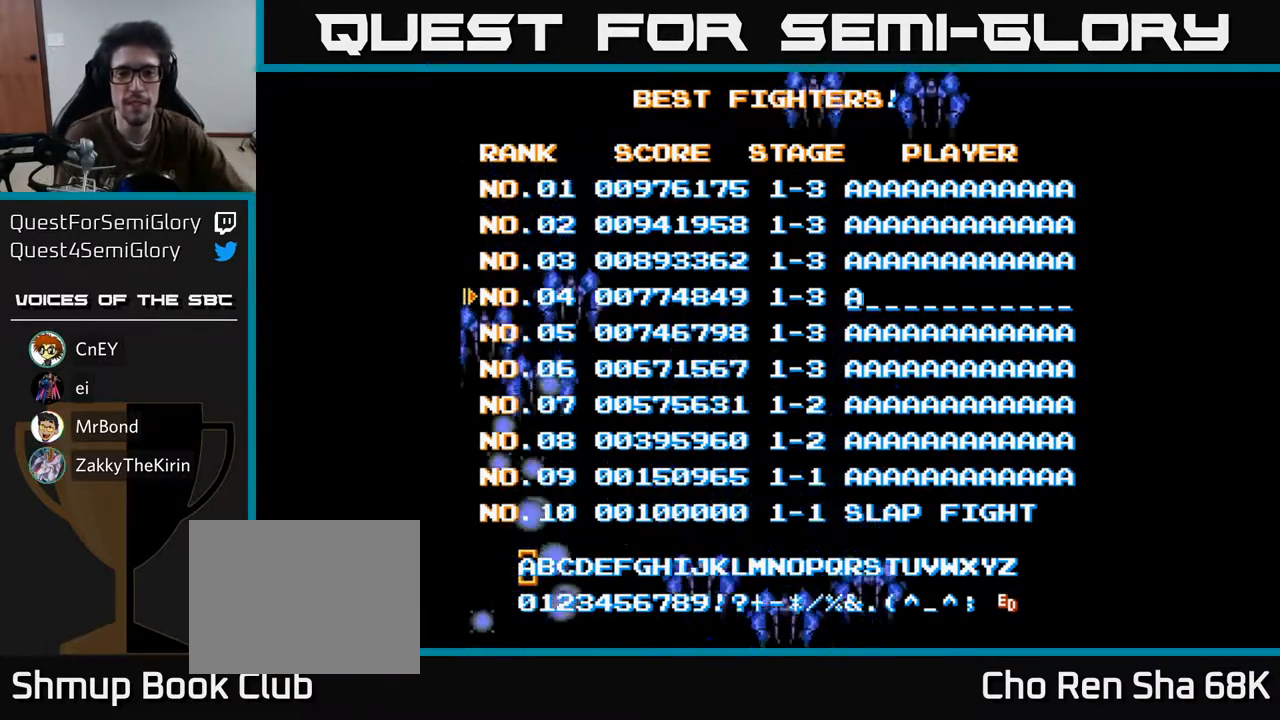
{"buttons": ["A"], "left_stick": "center", "right_stick": "center", "events": []}
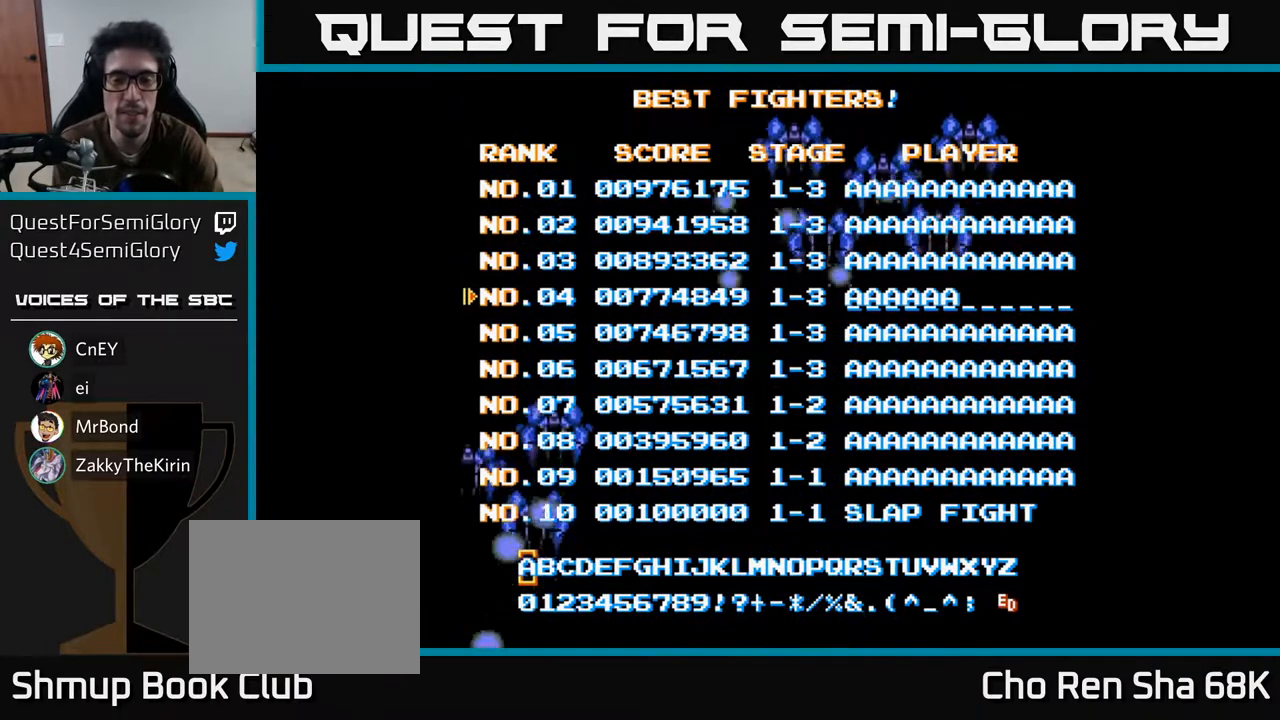
{"buttons": ["A"], "left_stick": "center", "right_stick": "center", "events": []}
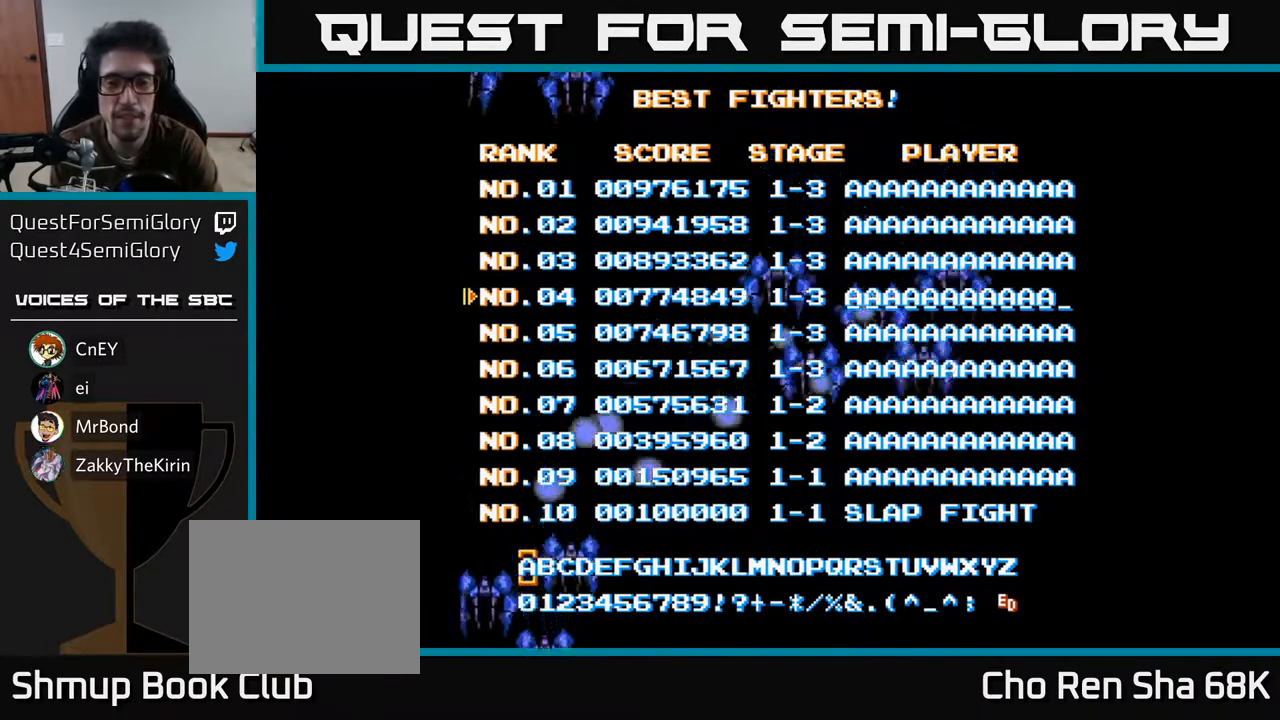
{"buttons": [], "left_stick": "center", "right_stick": "center", "events": [[83, "A", "up"]]}